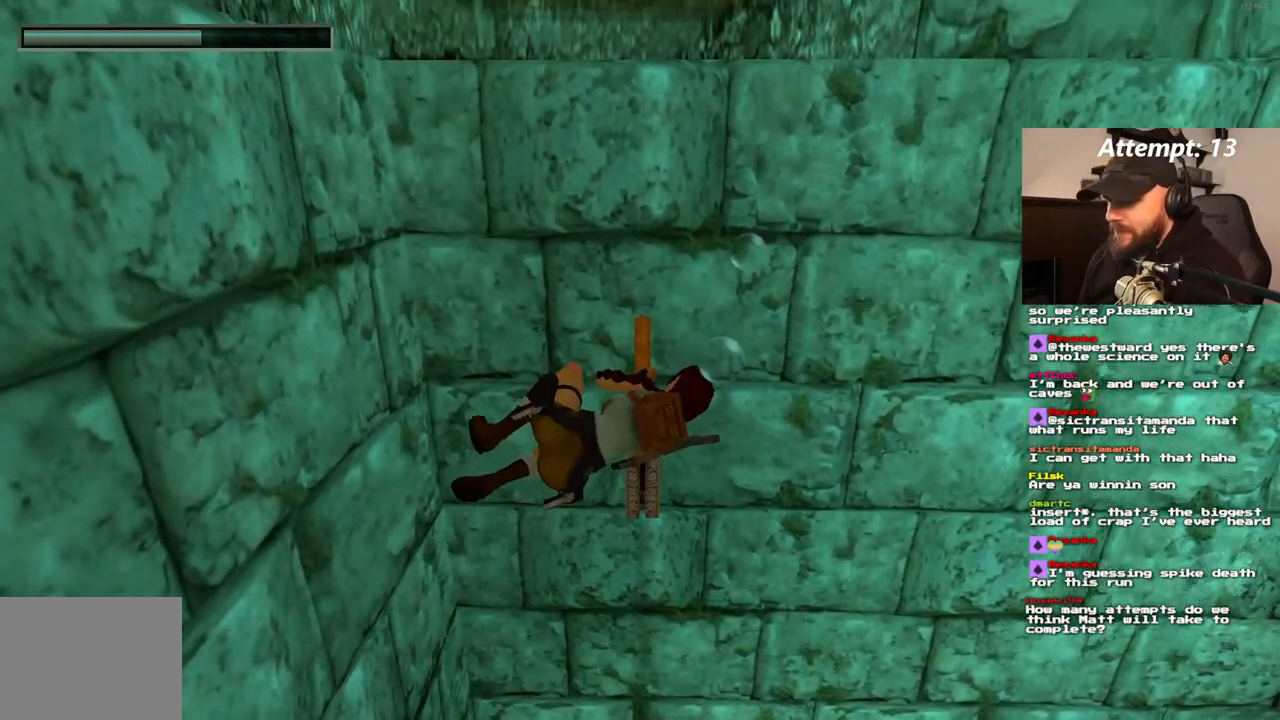
Gameplay with a controller (PlayStation layout); each line is a JSON object with the inputs held at the frame after it. "events" lists button and stick changes between this image and that frame as [ms after this image, input, new state], when the widget could be followed in between. Not read: DPAD_DOWN L3 R3.
{"buttons": [], "left_stick": "center", "right_stick": "center", "events": []}
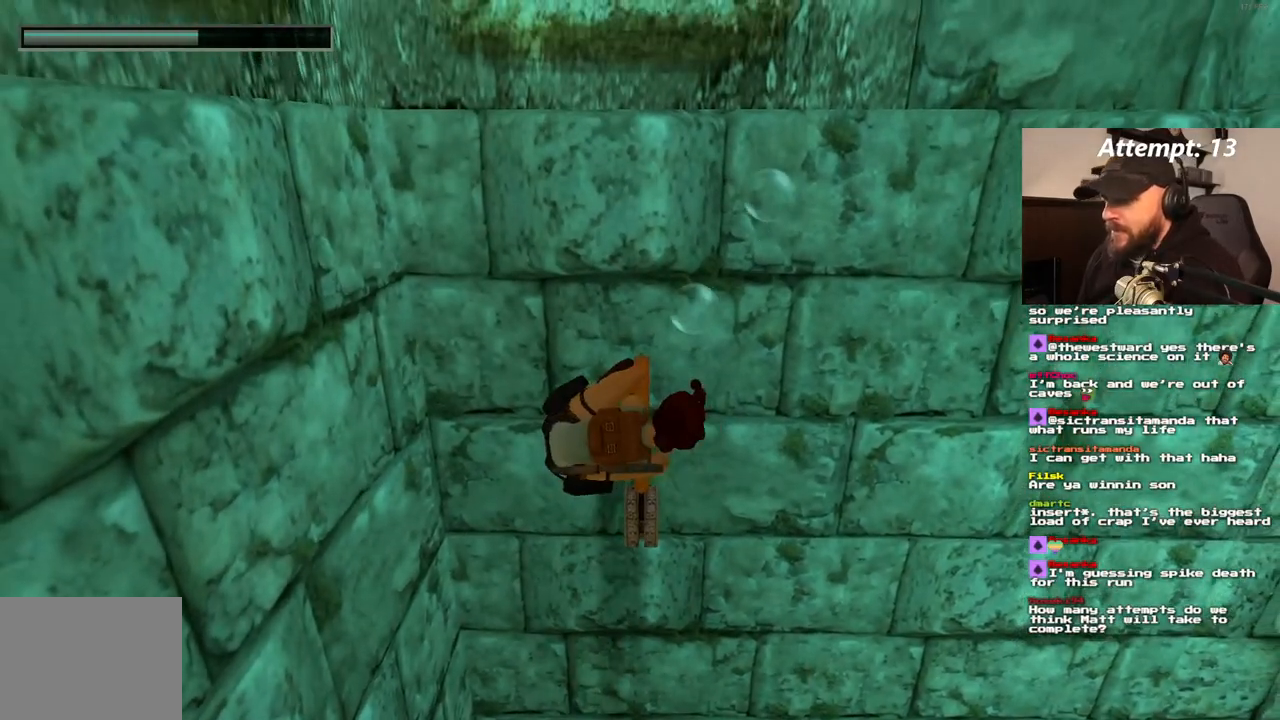
{"buttons": [], "left_stick": "center", "right_stick": "center", "events": []}
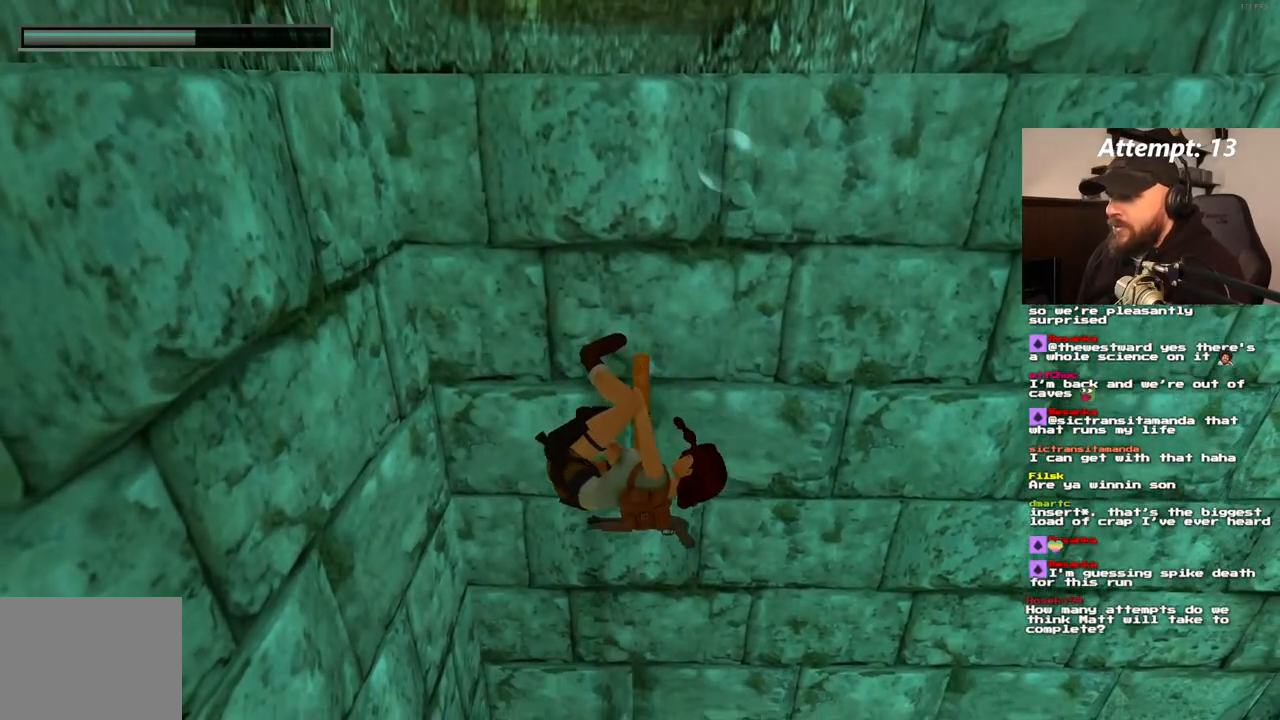
{"buttons": [], "left_stick": "center", "right_stick": "center", "events": []}
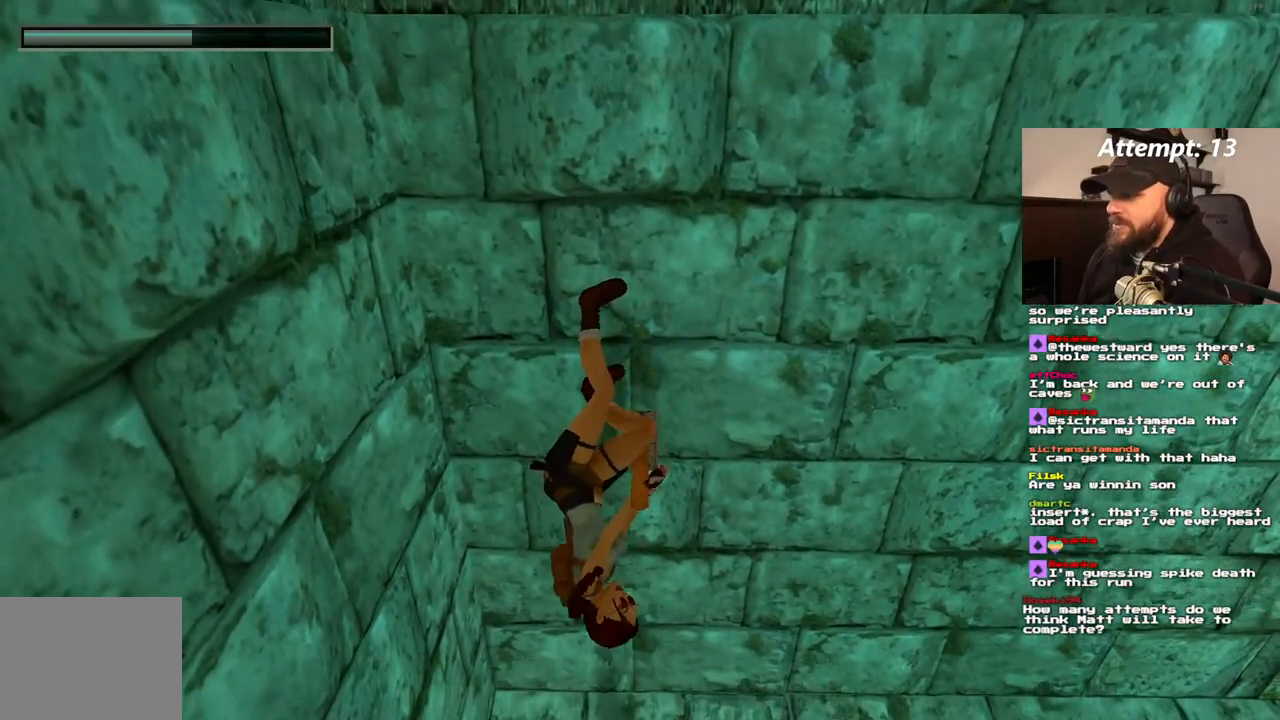
{"buttons": [], "left_stick": "center", "right_stick": "center", "events": []}
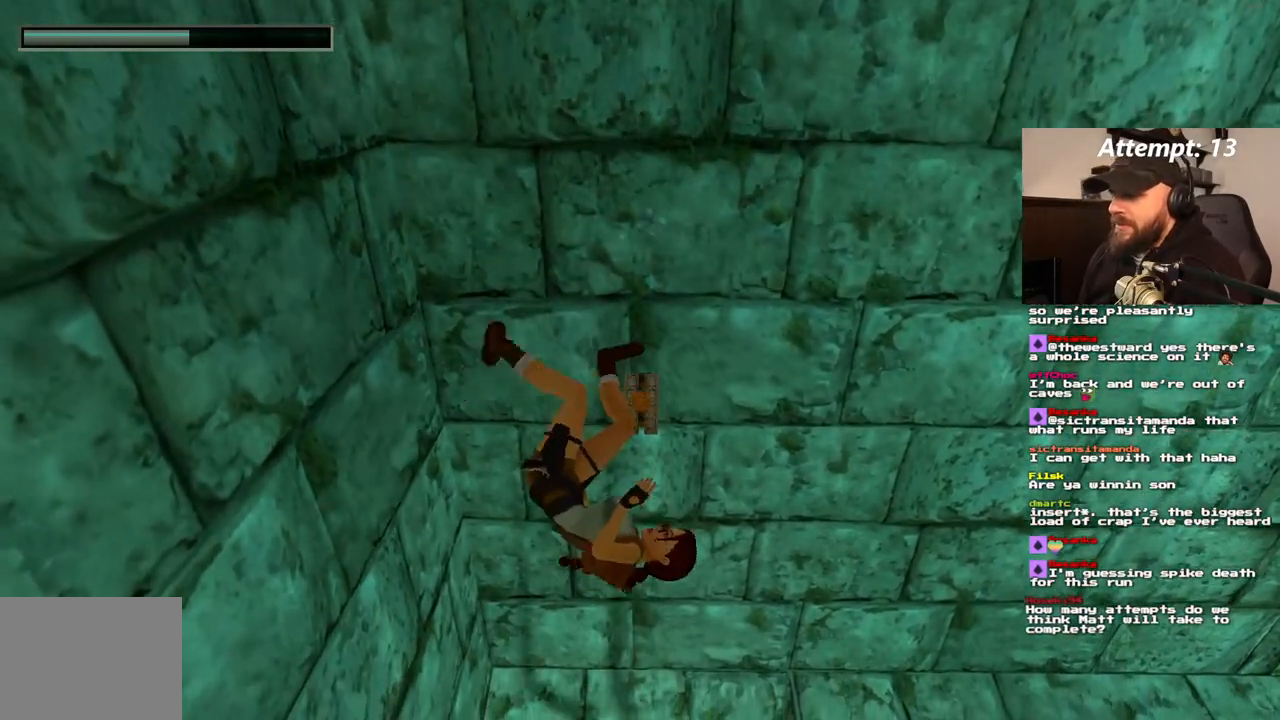
{"buttons": [], "left_stick": "center", "right_stick": "center", "events": []}
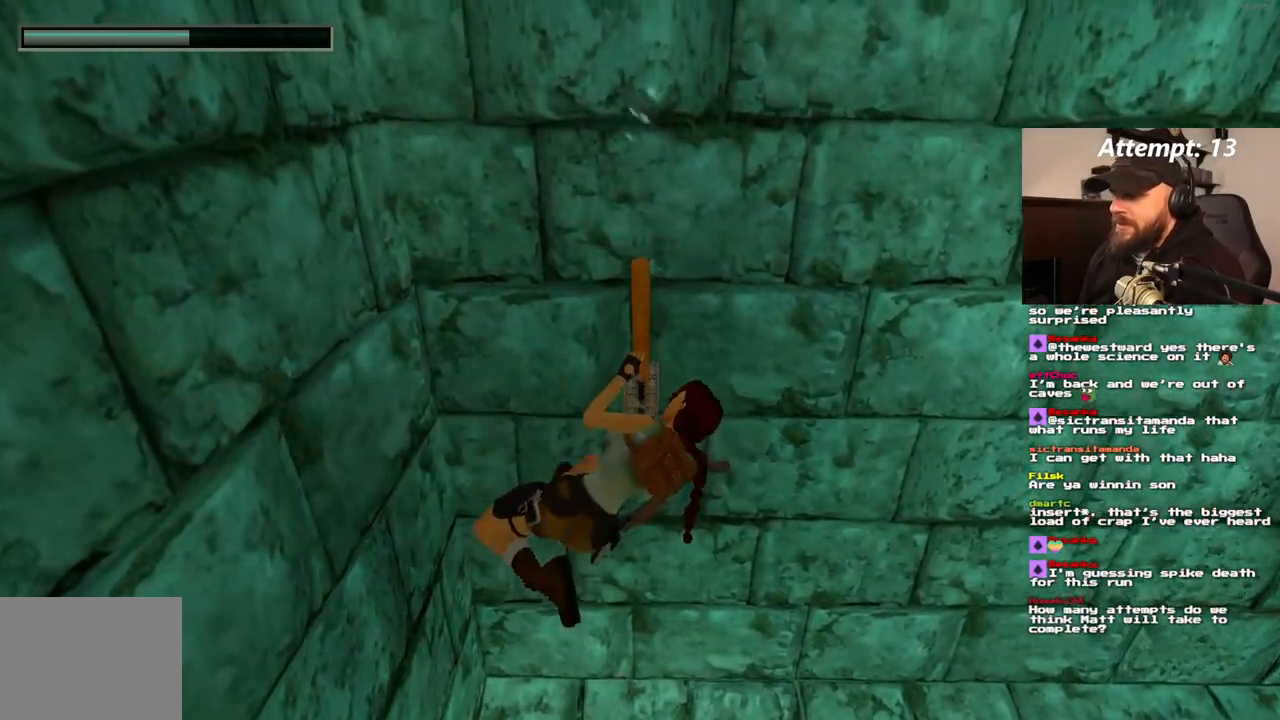
{"buttons": [], "left_stick": "center", "right_stick": "center", "events": []}
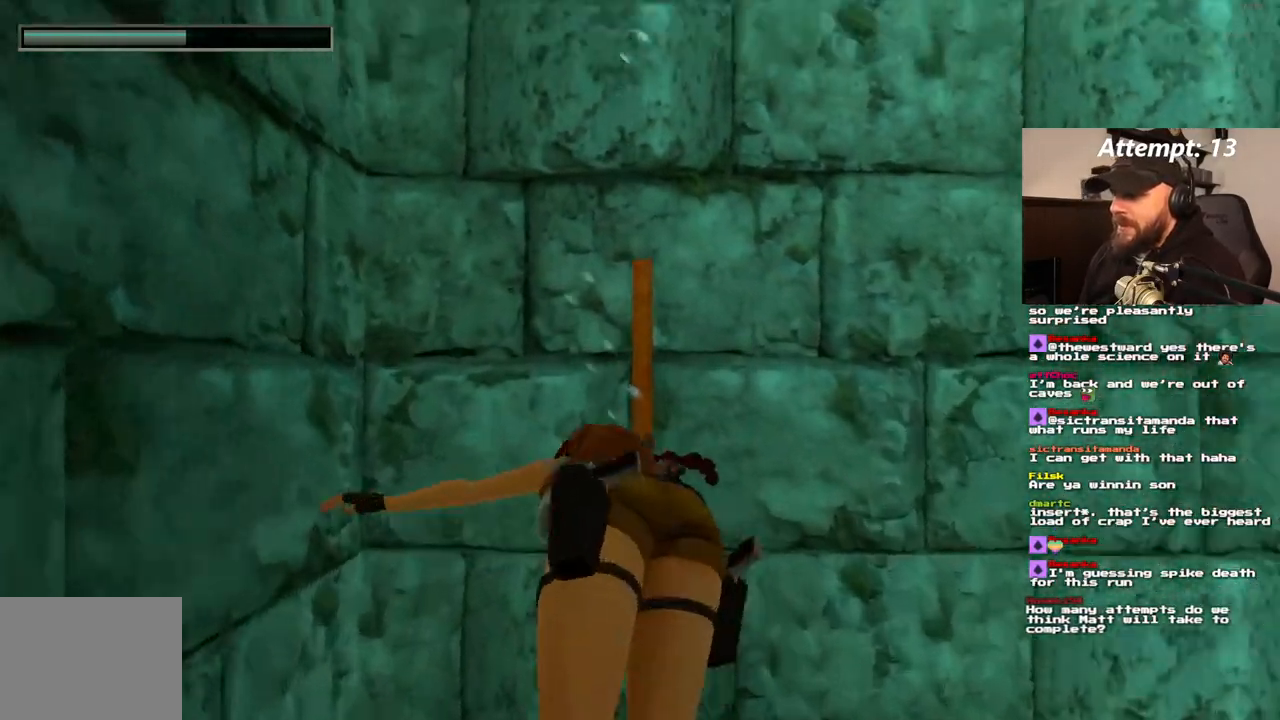
{"buttons": [], "left_stick": "center", "right_stick": "center", "events": []}
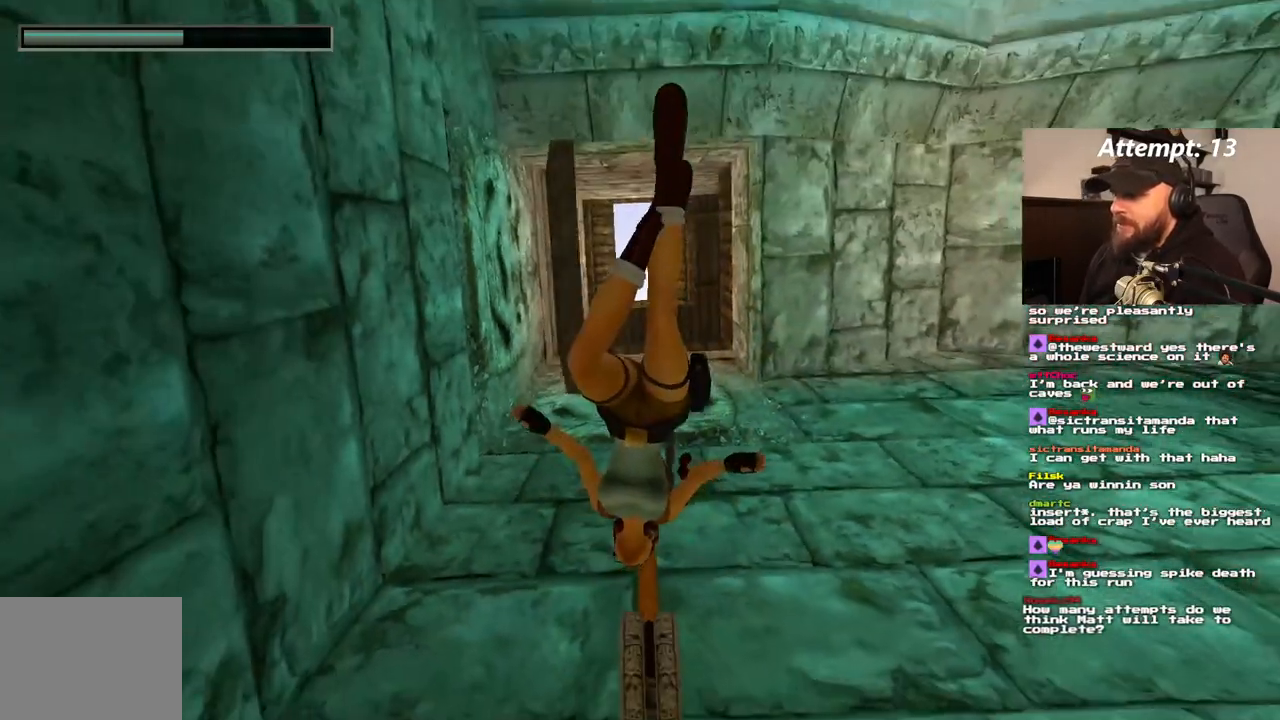
{"buttons": [], "left_stick": "center", "right_stick": "center"}
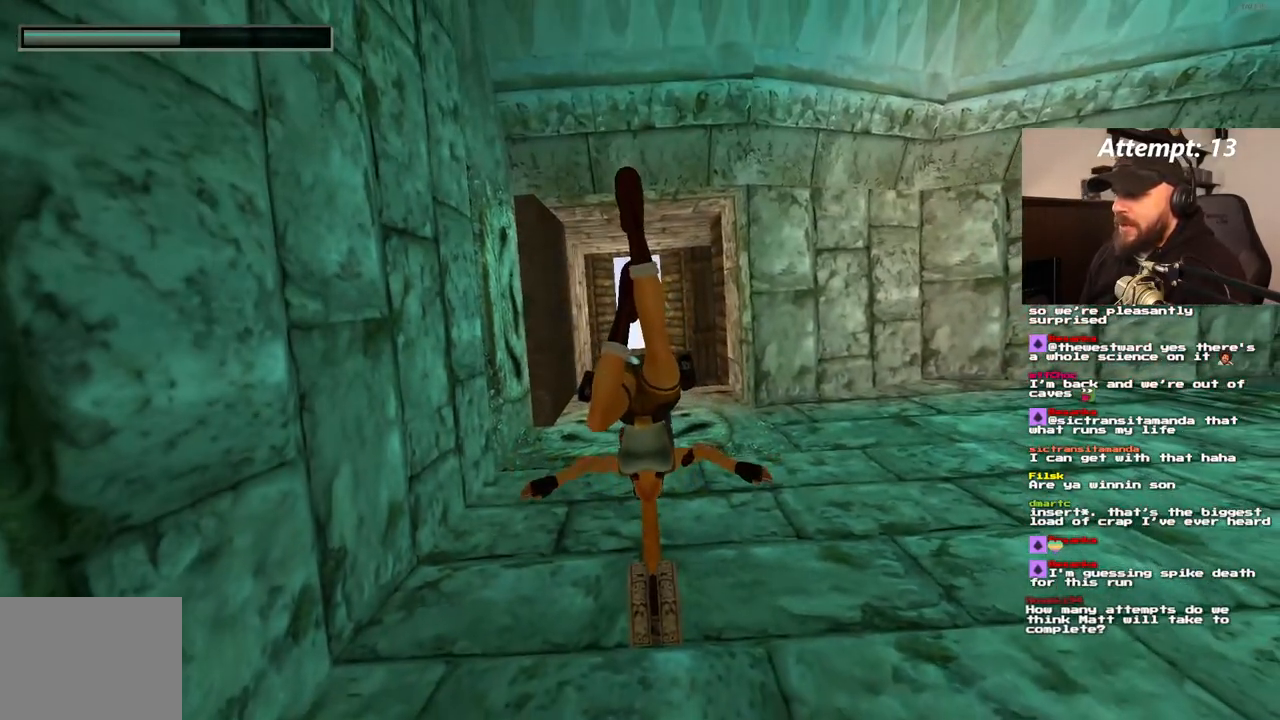
{"buttons": ["SQUARE"], "left_stick": "center", "right_stick": "center"}
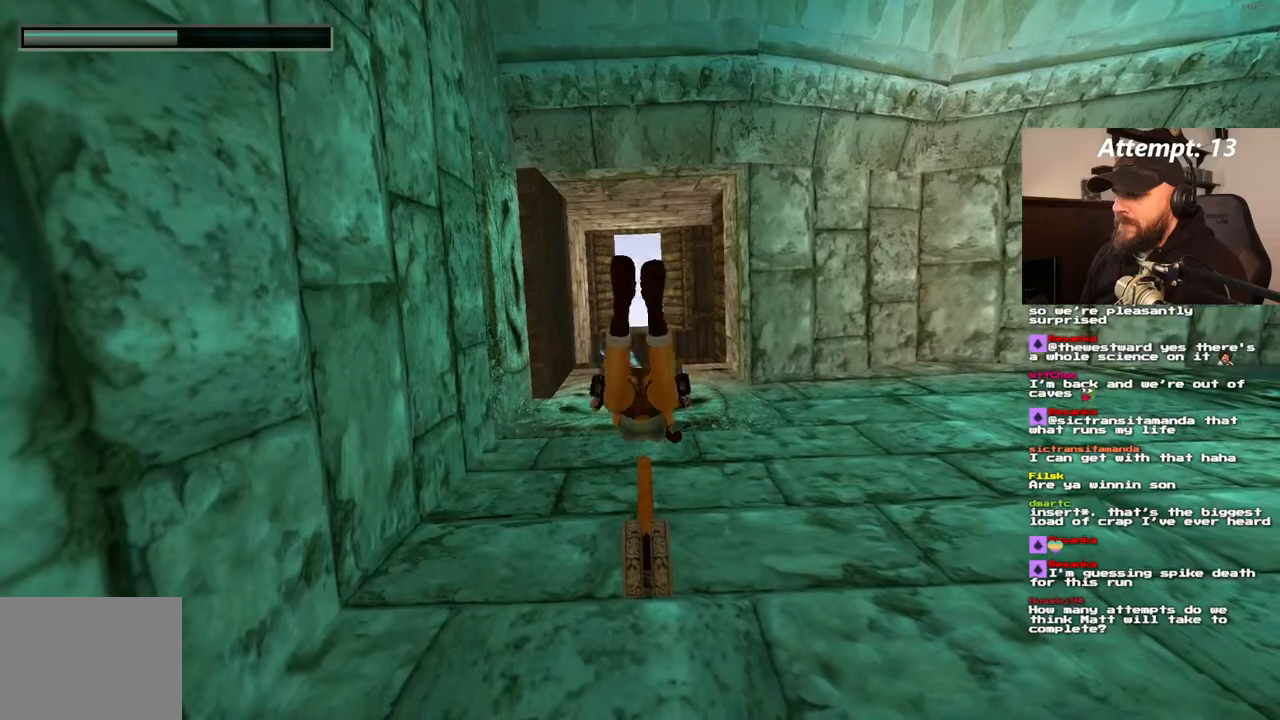
{"buttons": ["SQUARE"], "left_stick": "center", "right_stick": "center", "events": []}
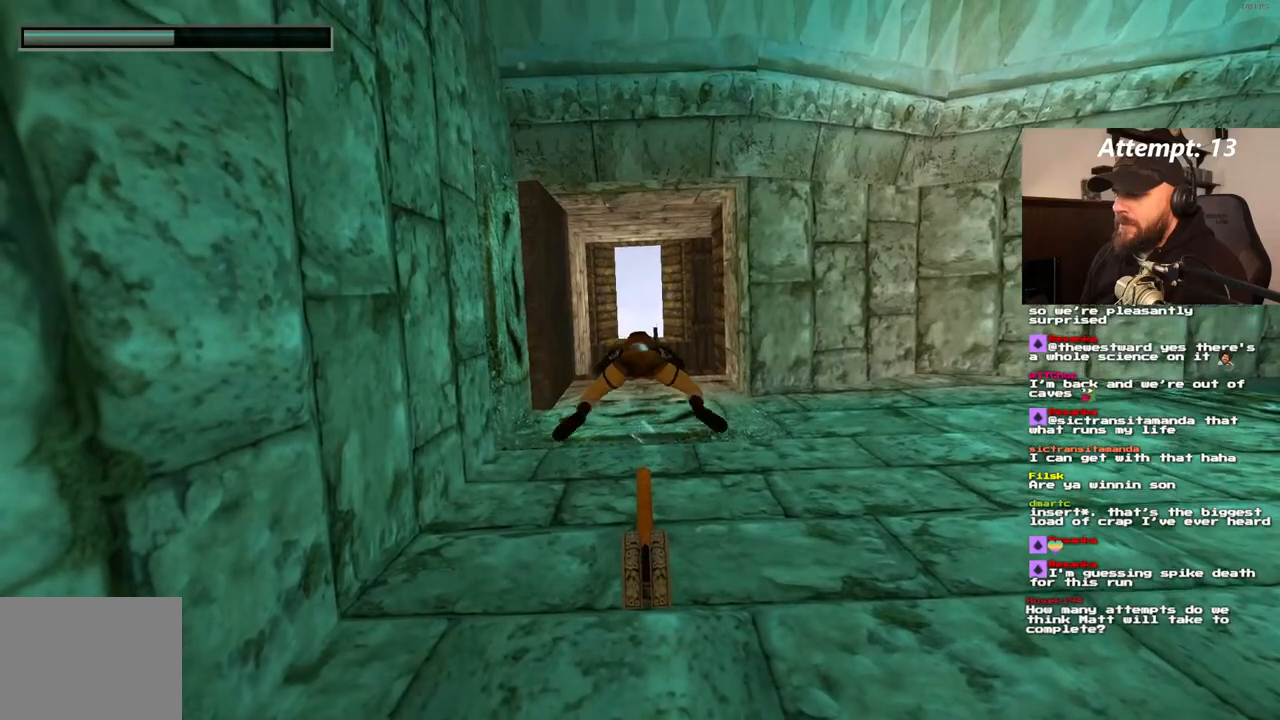
{"buttons": ["SQUARE", "DPAD_UP"], "left_stick": "center", "right_stick": "center", "events": [[183, "DPAD_UP", "down"]]}